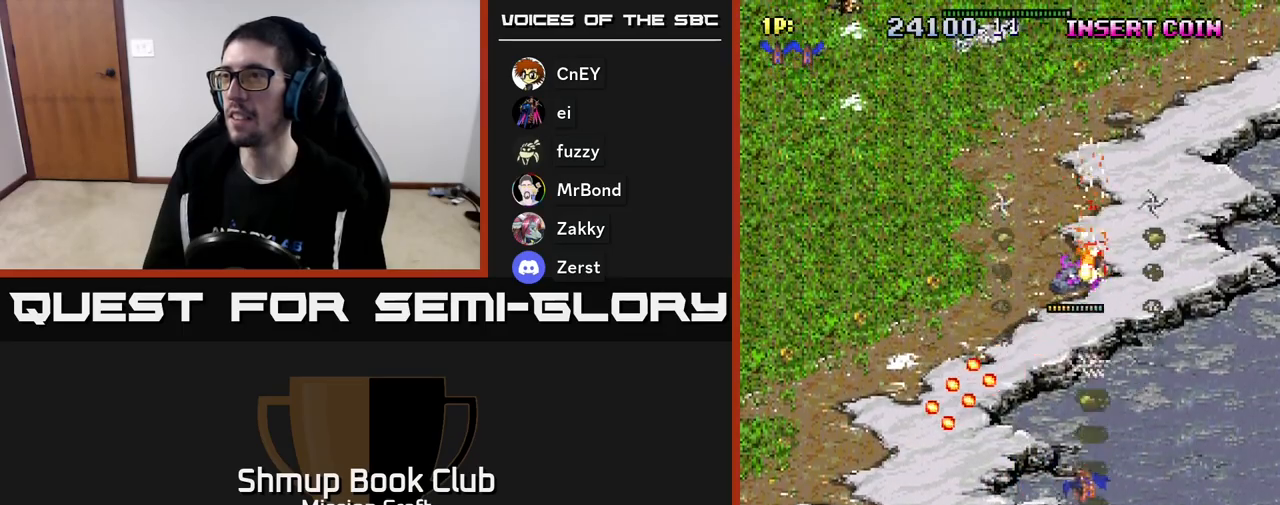
Gameplay with a controller (Xbox layout); each line is a JSON object with the inputs held at the frame after it. "events" lists button and stick changes between this image and that frame as [ms after this image, input, new state], when the widget could be followed in between. Not read: right_stick.
{"buttons": ["R2", "DPAD_UP"], "left_stick": "center", "events": [[67, "DPAD_UP", "down"], [100, "DPAD_LEFT", "up"], [200, "DPAD_LEFT", "down"], [367, "DPAD_LEFT", "up"]]}
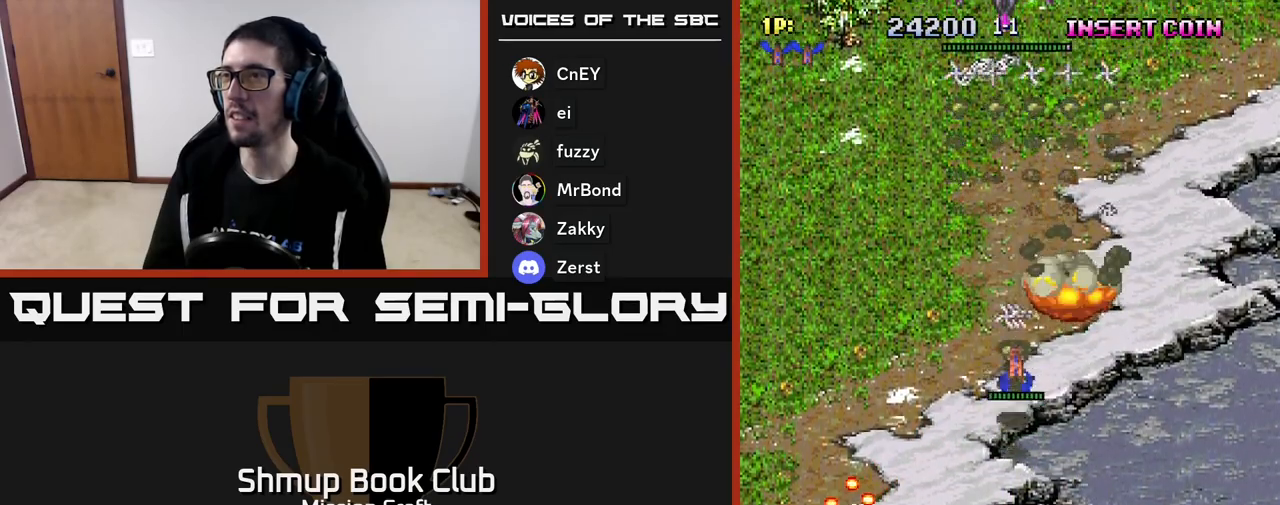
{"buttons": ["R2"], "left_stick": "center", "events": [[367, "DPAD_UP", "up"]]}
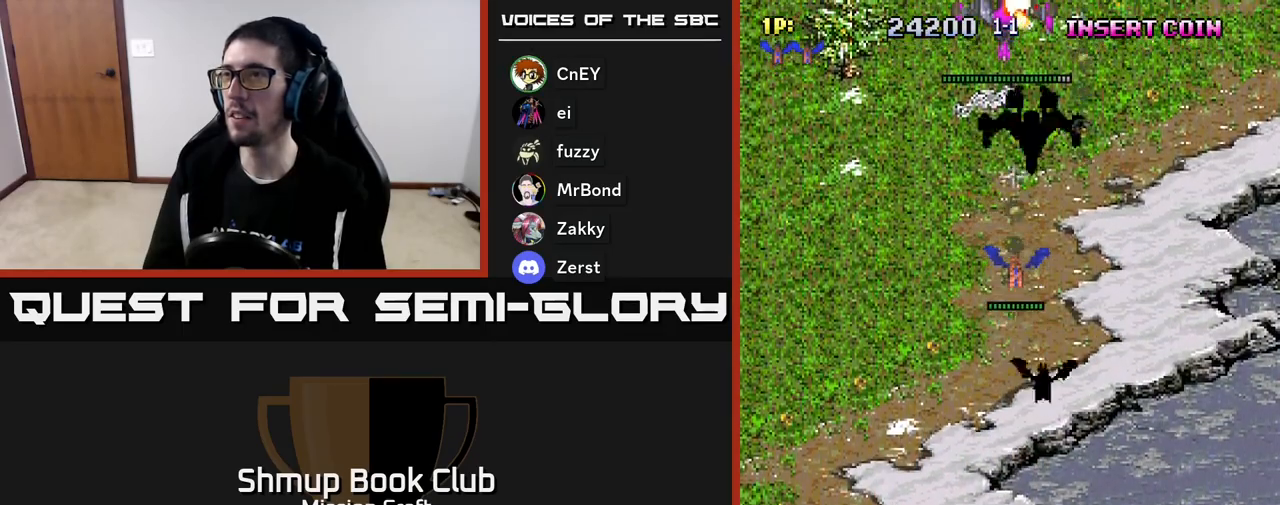
{"buttons": ["R2", "DPAD_DOWN"], "left_stick": "center", "events": [[400, "DPAD_DOWN", "down"]]}
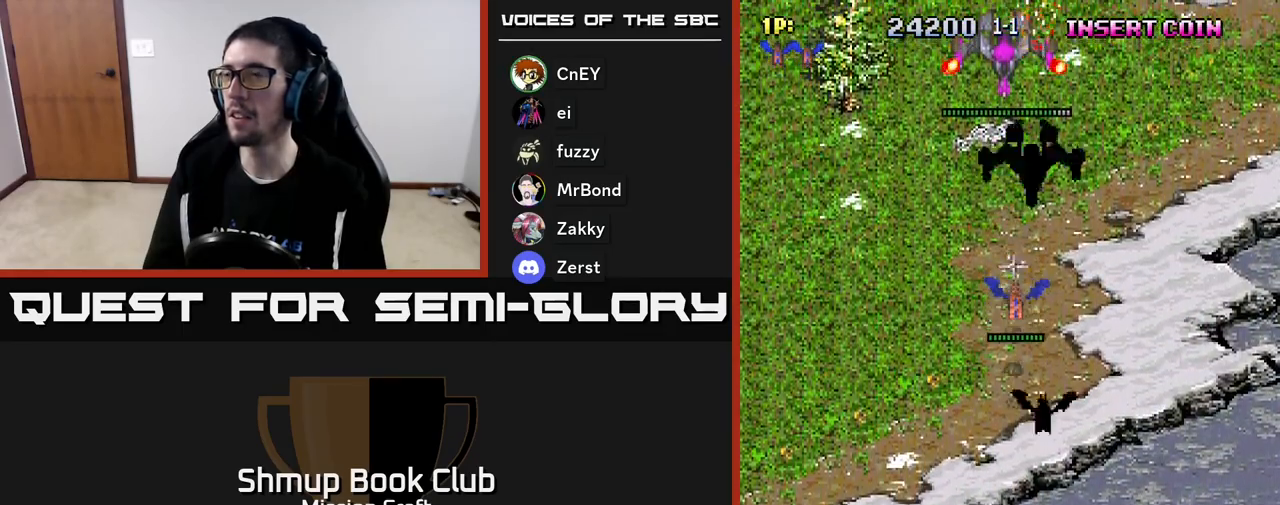
{"buttons": ["R2", "DPAD_DOWN"], "left_stick": "center", "events": [[17, "DPAD_DOWN", "up"], [150, "DPAD_DOWN", "down"], [233, "DPAD_DOWN", "up"], [317, "DPAD_DOWN", "down"]]}
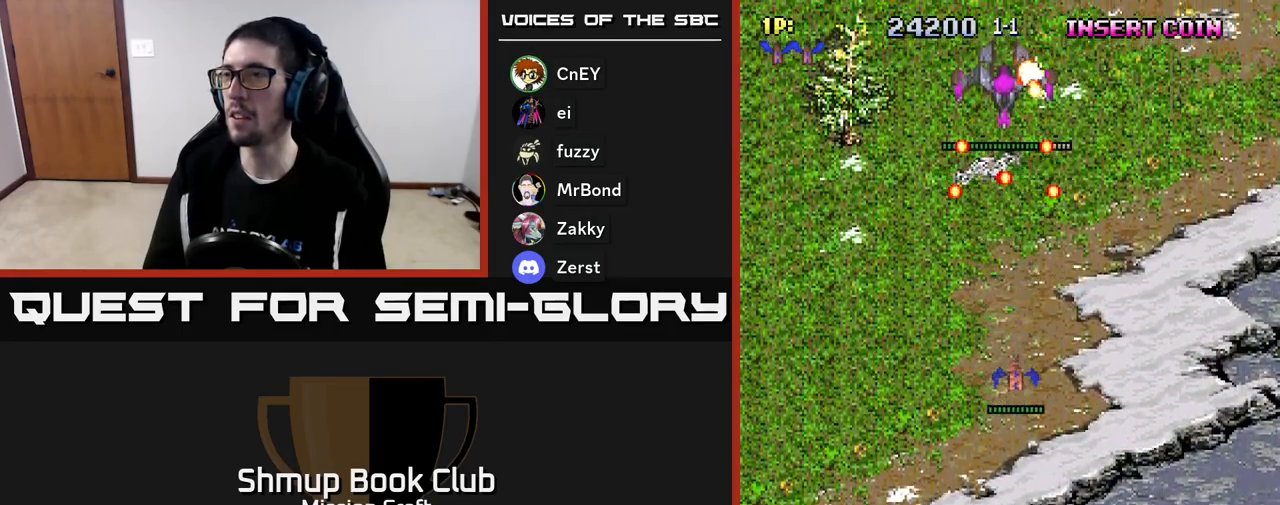
{"buttons": ["R2"], "left_stick": "center", "events": [[483, "DPAD_DOWN", "up"]]}
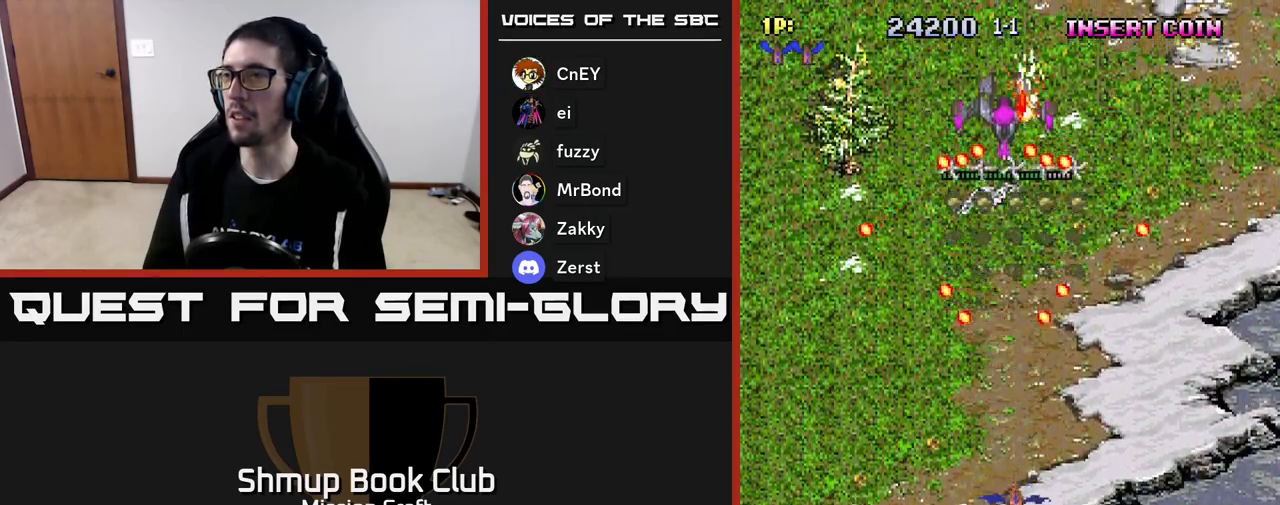
{"buttons": ["R2"], "left_stick": "center", "events": [[150, "DPAD_LEFT", "down"], [200, "DPAD_LEFT", "up"]]}
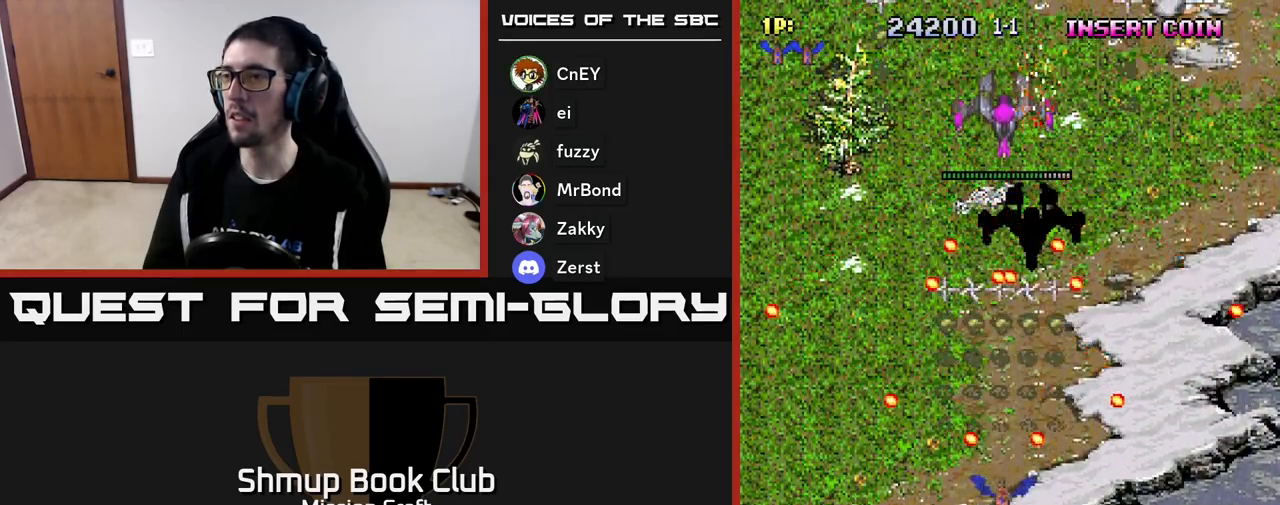
{"buttons": ["R2", "DPAD_DOWN"], "left_stick": "center", "events": [[50, "DPAD_UP", "down"], [200, "DPAD_UP", "up"], [400, "DPAD_DOWN", "down"]]}
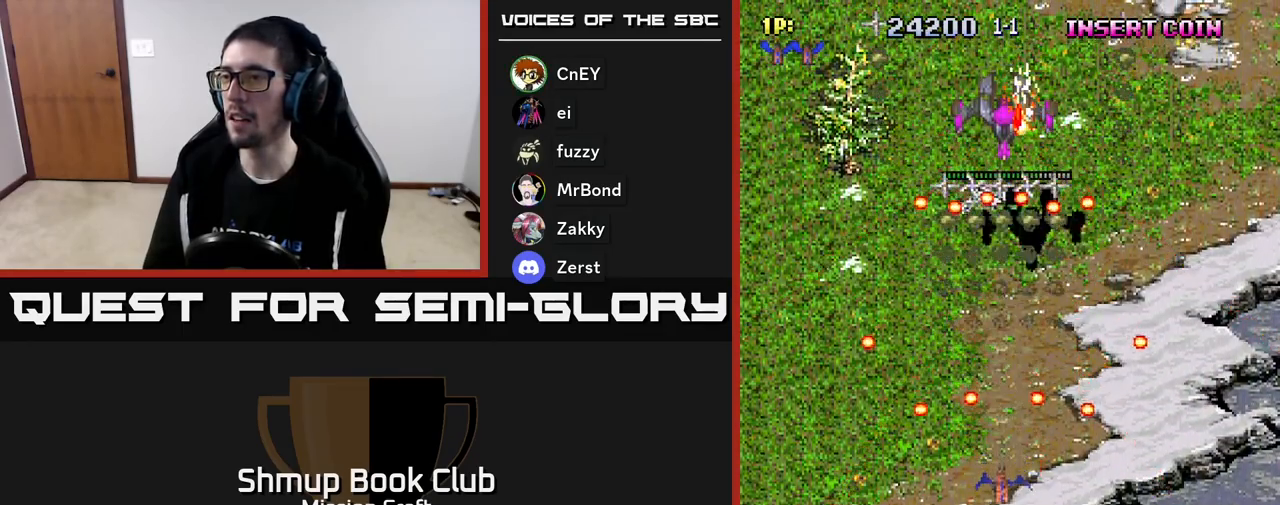
{"buttons": ["R2"], "left_stick": "center", "events": [[117, "DPAD_DOWN", "up"], [317, "DPAD_UP", "down"], [500, "DPAD_UP", "up"]]}
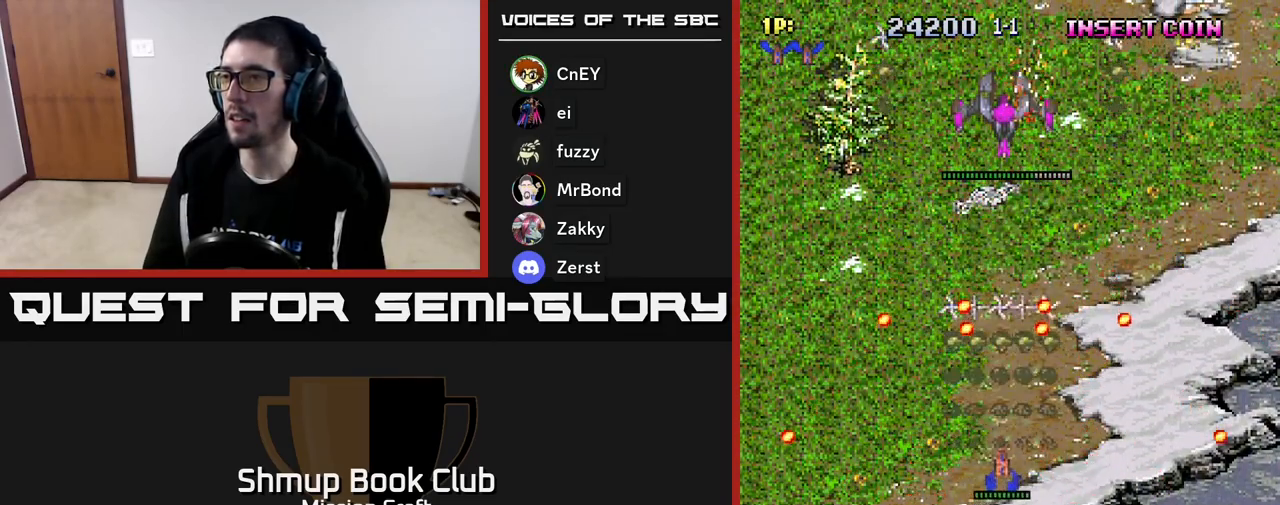
{"buttons": ["R2", "DPAD_LEFT"], "left_stick": "center", "events": [[183, "DPAD_DOWN", "down"], [483, "DPAD_DOWN", "up"], [483, "DPAD_LEFT", "down"]]}
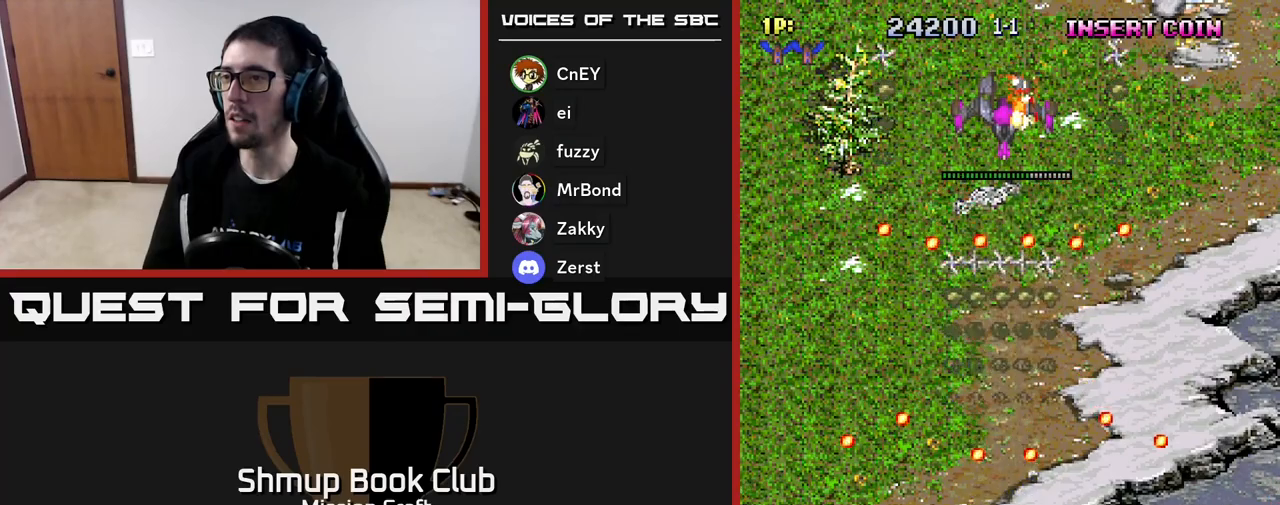
{"buttons": ["R2", "DPAD_RIGHT"], "left_stick": "center", "events": [[183, "DPAD_UP", "down"], [217, "DPAD_LEFT", "up"], [333, "DPAD_RIGHT", "down"], [467, "DPAD_UP", "up"]]}
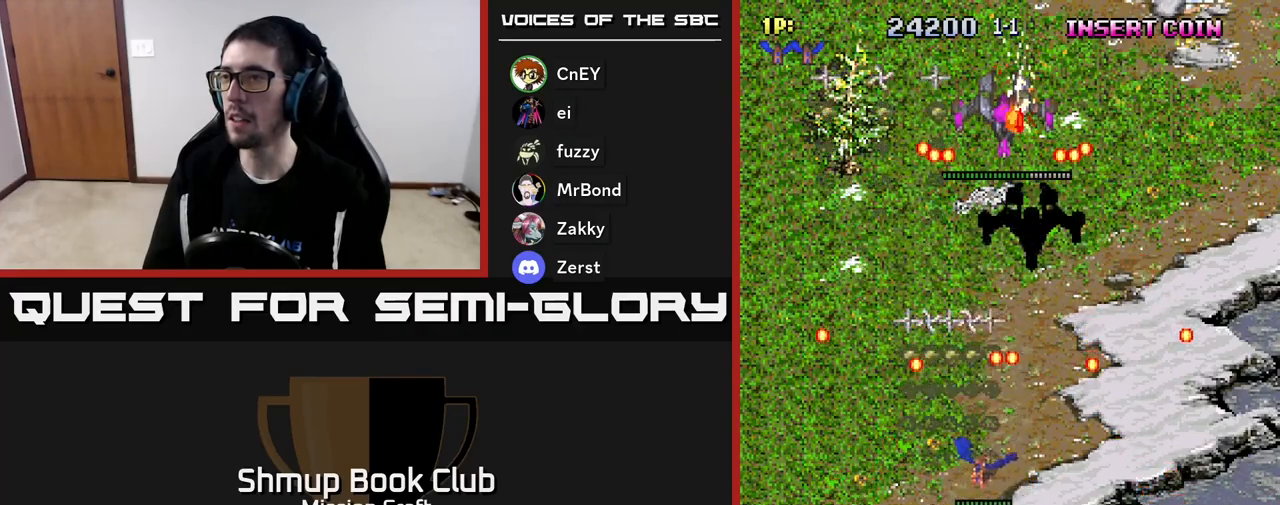
{"buttons": ["R2"], "left_stick": "center", "events": [[50, "DPAD_DOWN", "down"], [83, "DPAD_RIGHT", "up"], [217, "DPAD_DOWN", "up"]]}
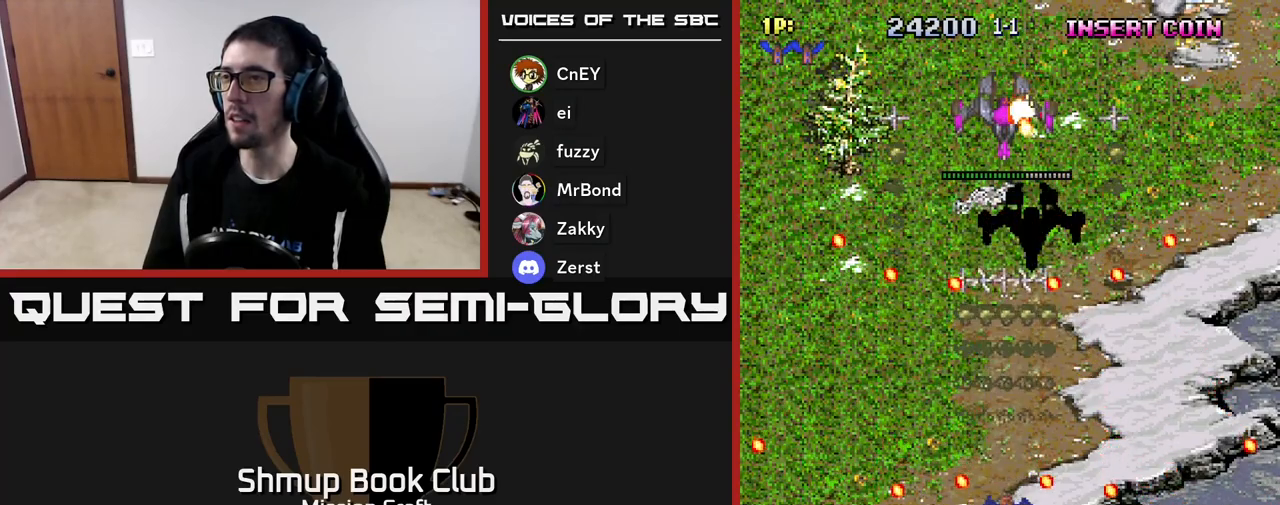
{"buttons": ["R2", "DPAD_UP"], "left_stick": "center", "events": [[33, "DPAD_UP", "down"]]}
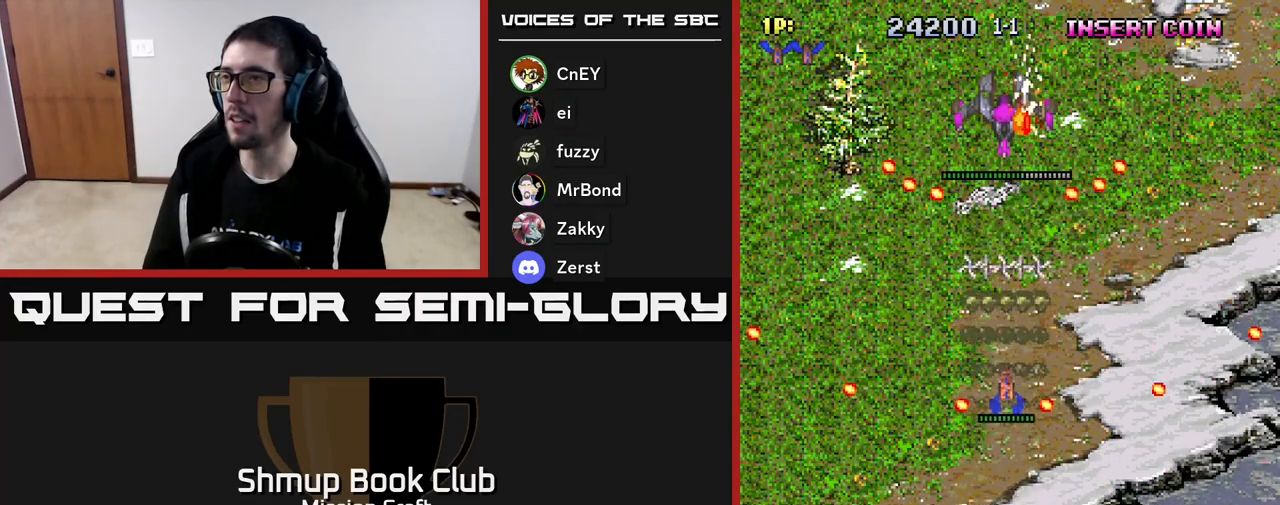
{"buttons": ["R2"], "left_stick": "center", "events": [[167, "DPAD_UP", "up"]]}
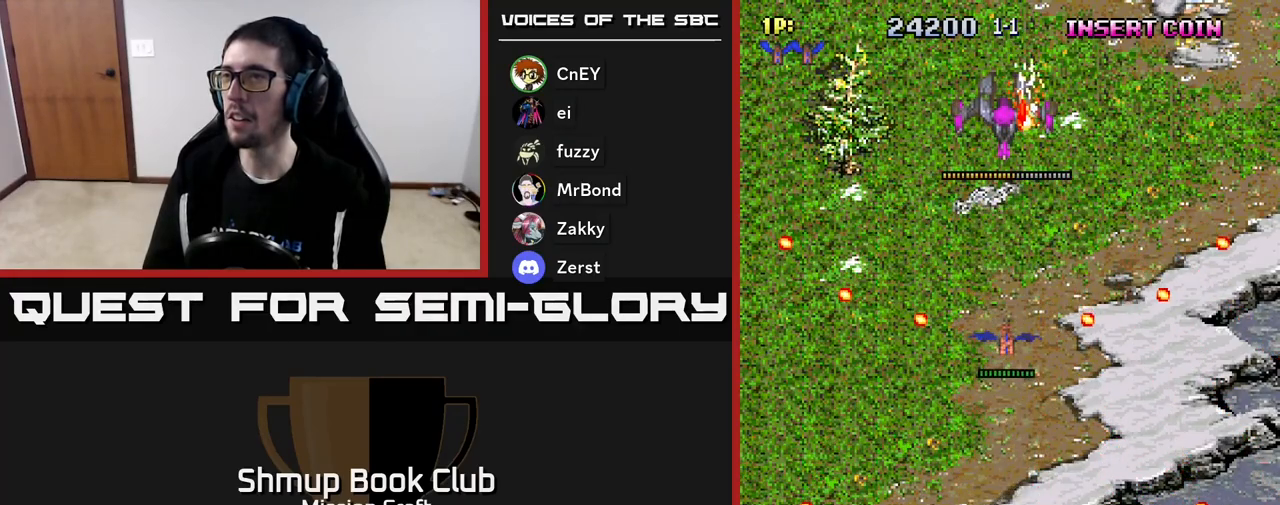
{"buttons": ["R2"], "left_stick": "center", "events": []}
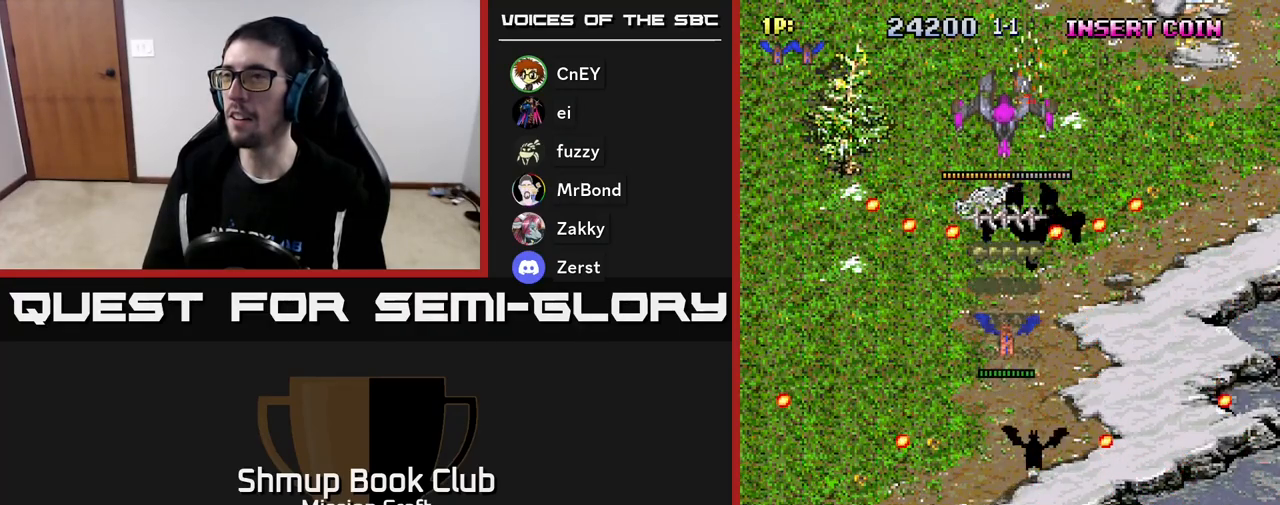
{"buttons": ["R2", "DPAD_UP"], "left_stick": "center", "events": [[117, "DPAD_DOWN", "down"], [233, "DPAD_DOWN", "up"], [333, "DPAD_UP", "down"]]}
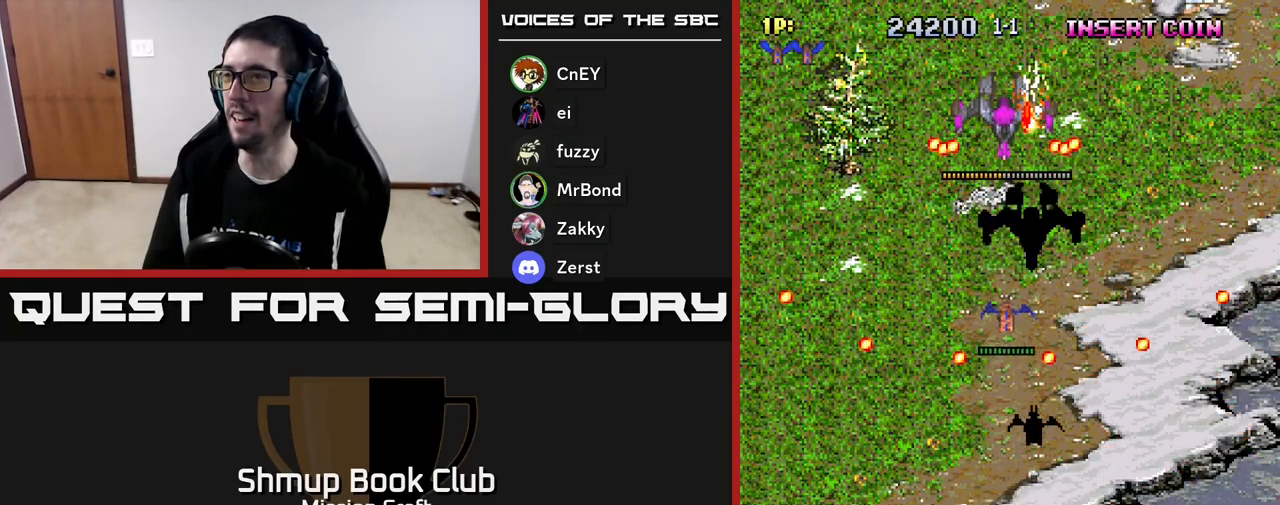
{"buttons": ["R2", "DPAD_DOWN"], "left_stick": "center", "events": [[67, "DPAD_UP", "up"], [217, "DPAD_DOWN", "down"]]}
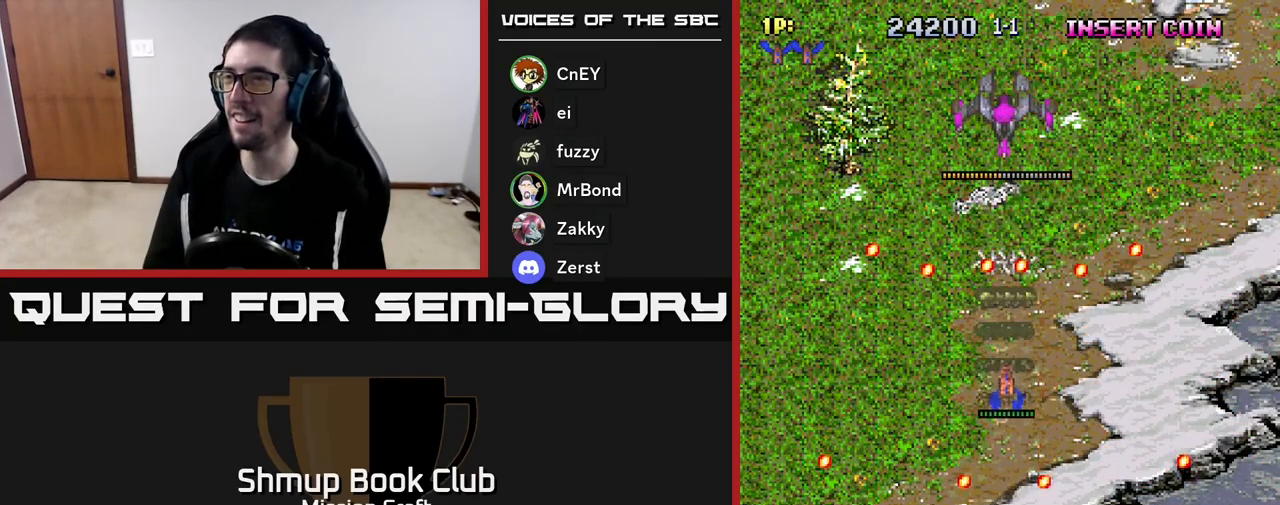
{"buttons": ["R2"], "left_stick": "center", "events": [[467, "DPAD_DOWN", "up"]]}
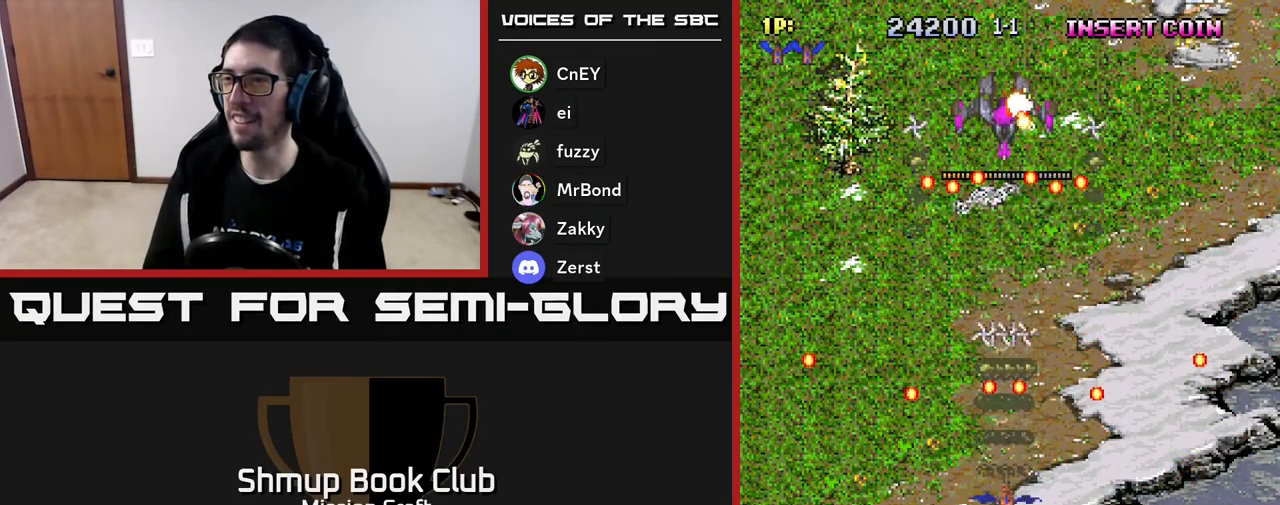
{"buttons": ["R2"], "left_stick": "center", "events": []}
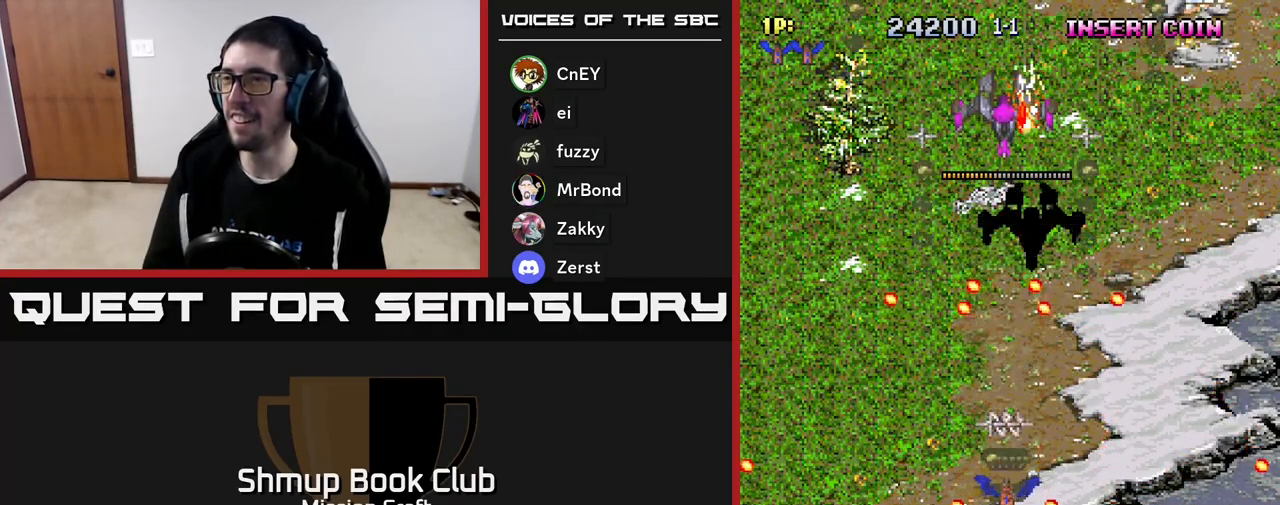
{"buttons": ["R2", "DPAD_UP"], "left_stick": "center", "events": [[250, "DPAD_UP", "down"]]}
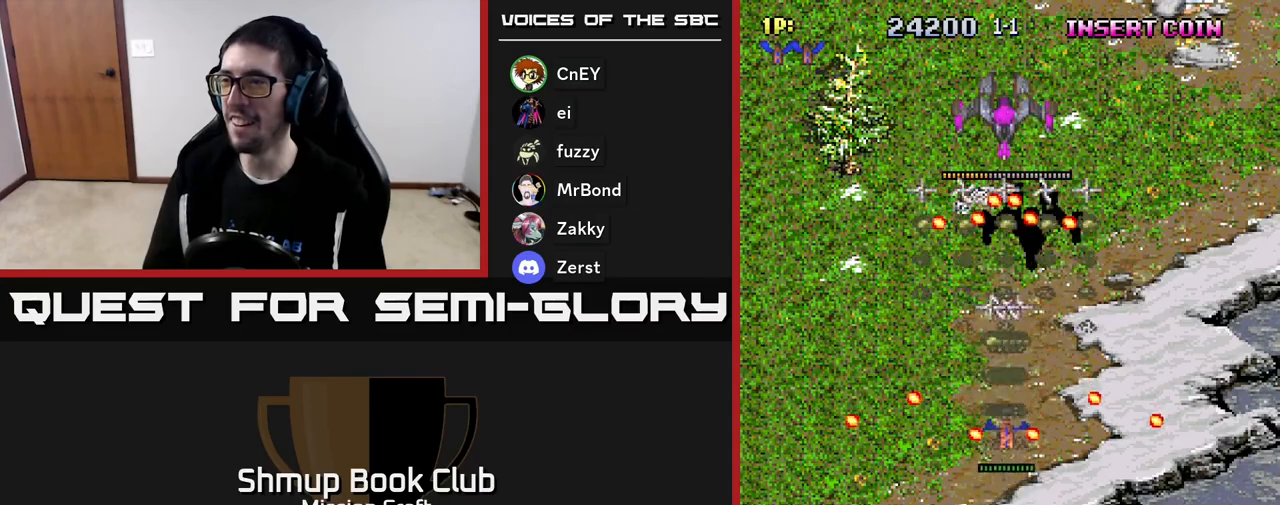
{"buttons": ["R2", "DPAD_DOWN"], "left_stick": "center", "events": [[200, "DPAD_UP", "up"], [267, "DPAD_DOWN", "down"]]}
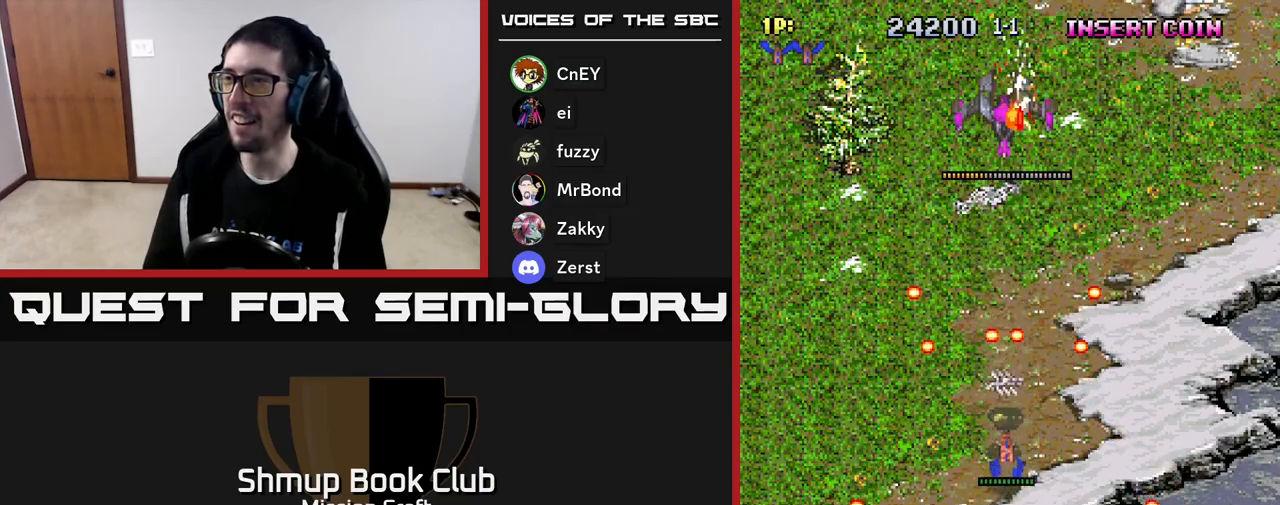
{"buttons": ["R2", "DPAD_UP"], "left_stick": "center", "events": [[200, "DPAD_DOWN", "up"], [333, "DPAD_UP", "down"]]}
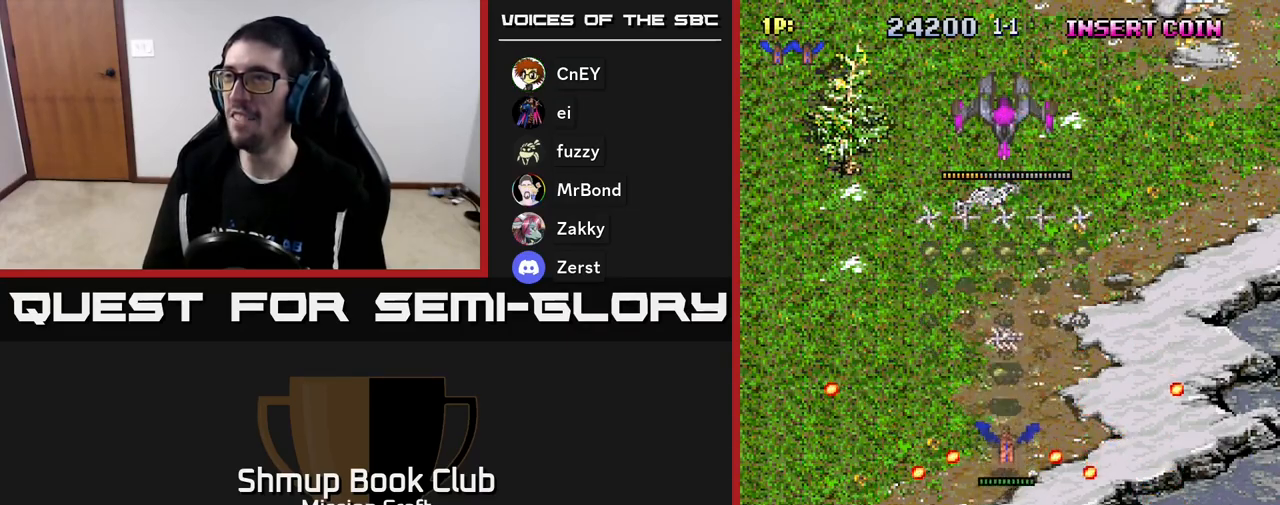
{"buttons": ["R2"], "left_stick": "center", "events": [[350, "DPAD_UP", "up"]]}
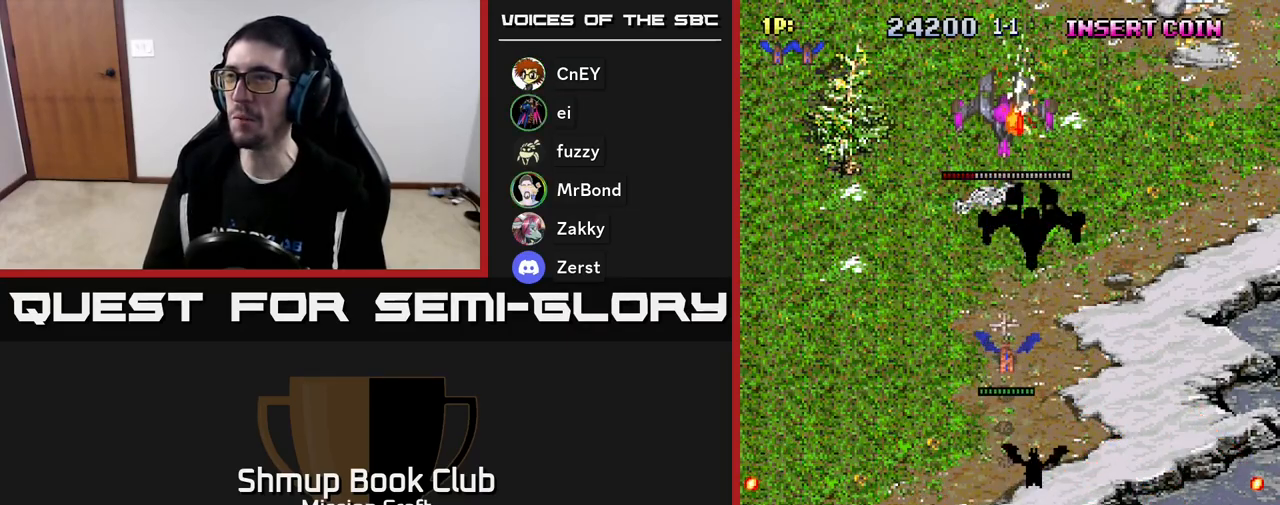
{"buttons": ["R2"], "left_stick": "center", "events": []}
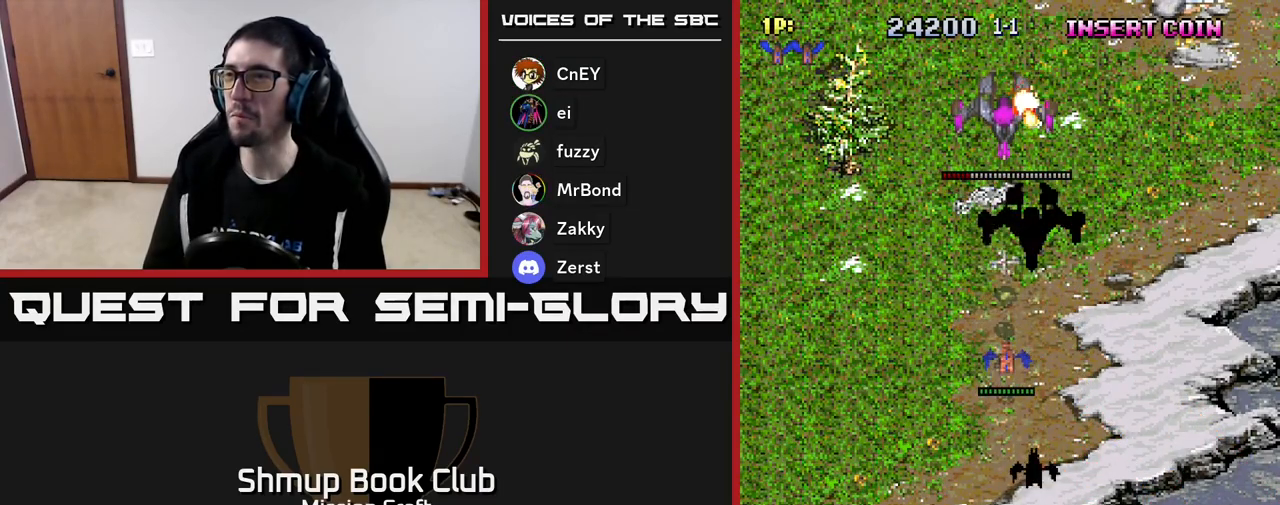
{"buttons": ["R2"], "left_stick": "center", "events": []}
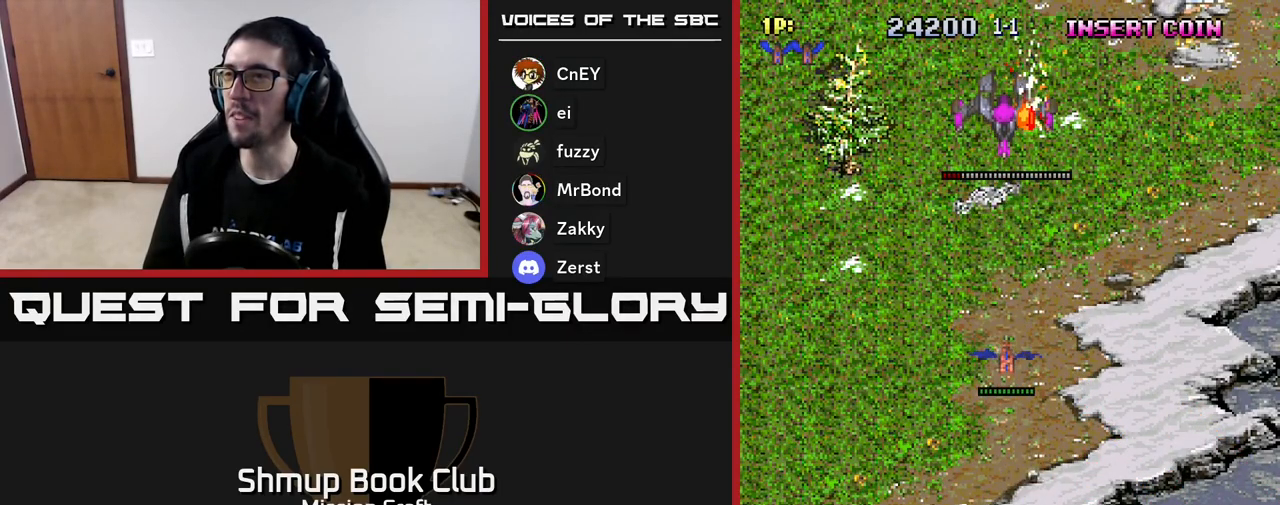
{"buttons": ["R2"], "left_stick": "center", "events": [[150, "DPAD_DOWN", "down"], [283, "DPAD_DOWN", "up"]]}
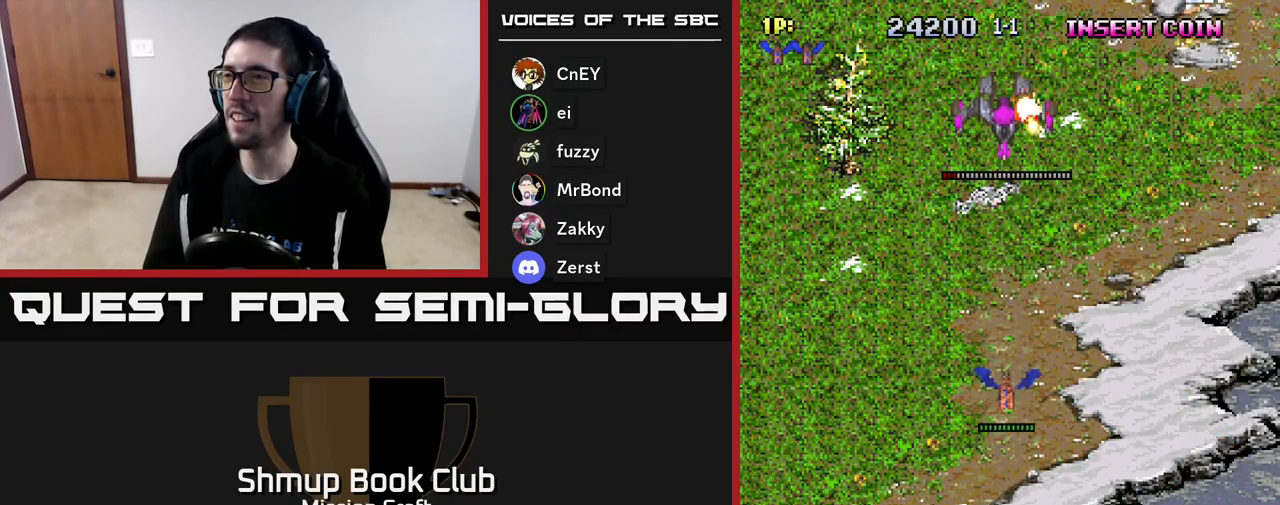
{"buttons": ["R2"], "left_stick": "center", "events": [[150, "DPAD_UP", "down"], [250, "DPAD_UP", "up"]]}
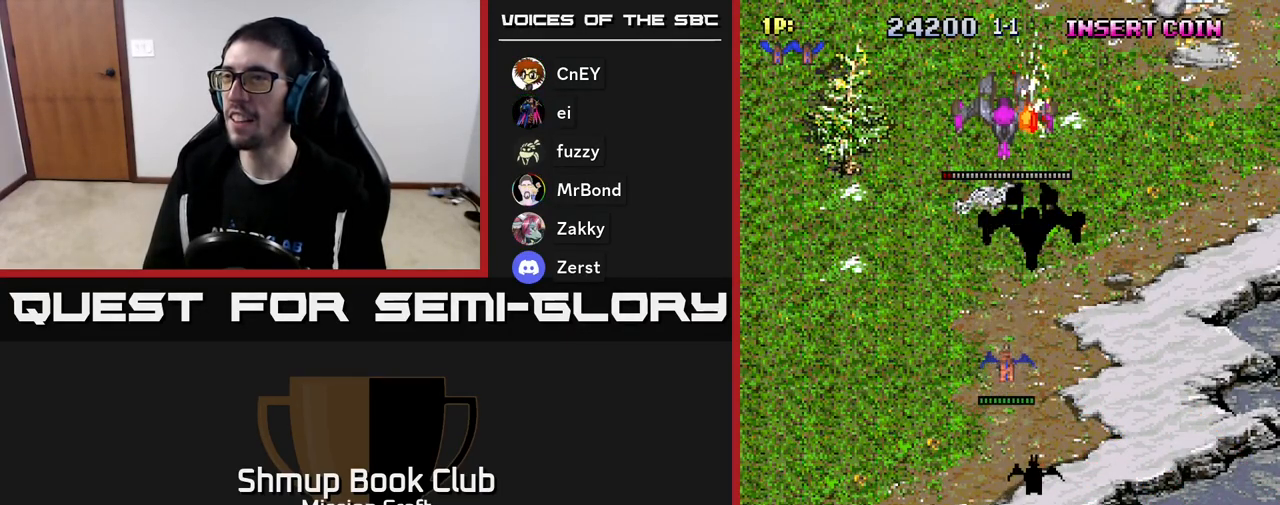
{"buttons": ["R2", "DPAD_DOWN"], "left_stick": "center", "events": [[450, "DPAD_DOWN", "down"]]}
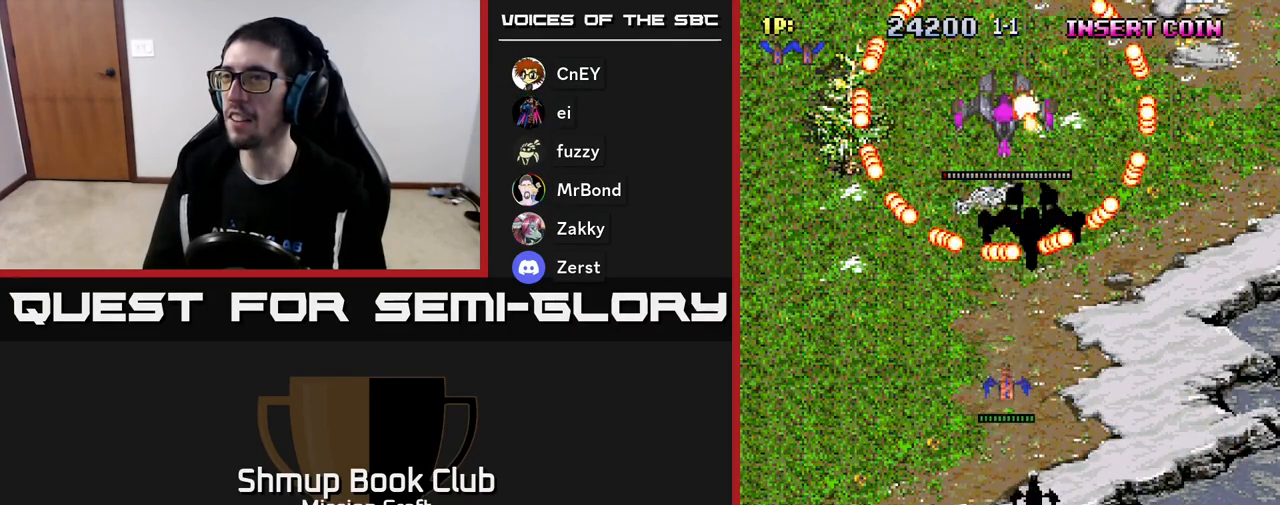
{"buttons": ["R2", "DPAD_DOWN", "DPAD_RIGHT"], "left_stick": "center", "events": [[433, "DPAD_RIGHT", "down"]]}
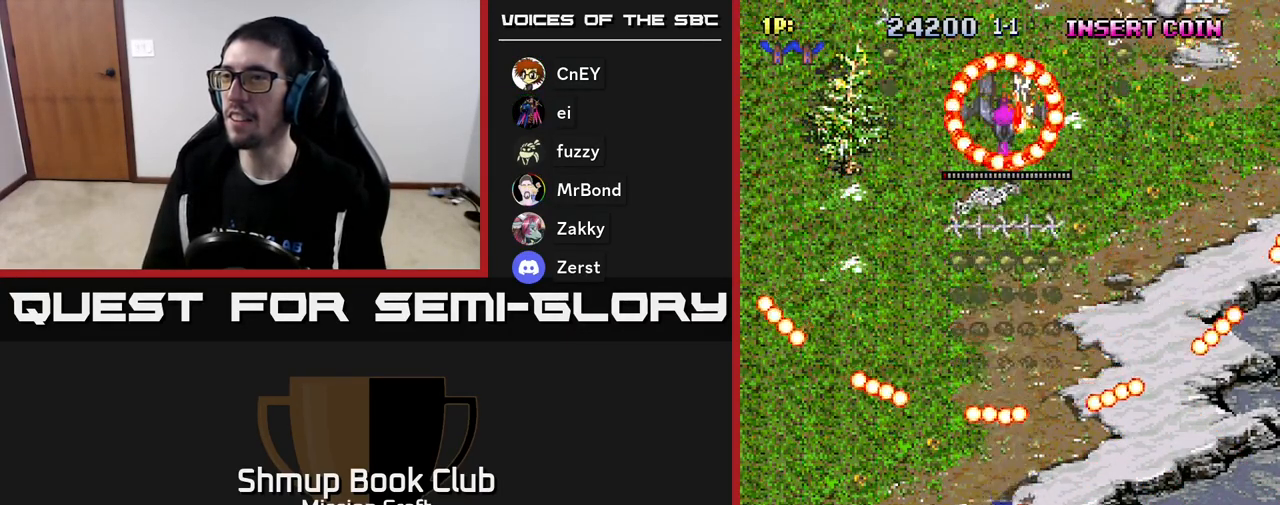
{"buttons": ["R2", "DPAD_UP", "DPAD_LEFT"], "left_stick": "center", "events": [[150, "DPAD_DOWN", "up"], [200, "DPAD_RIGHT", "up"], [200, "DPAD_UP", "down"], [383, "DPAD_LEFT", "down"]]}
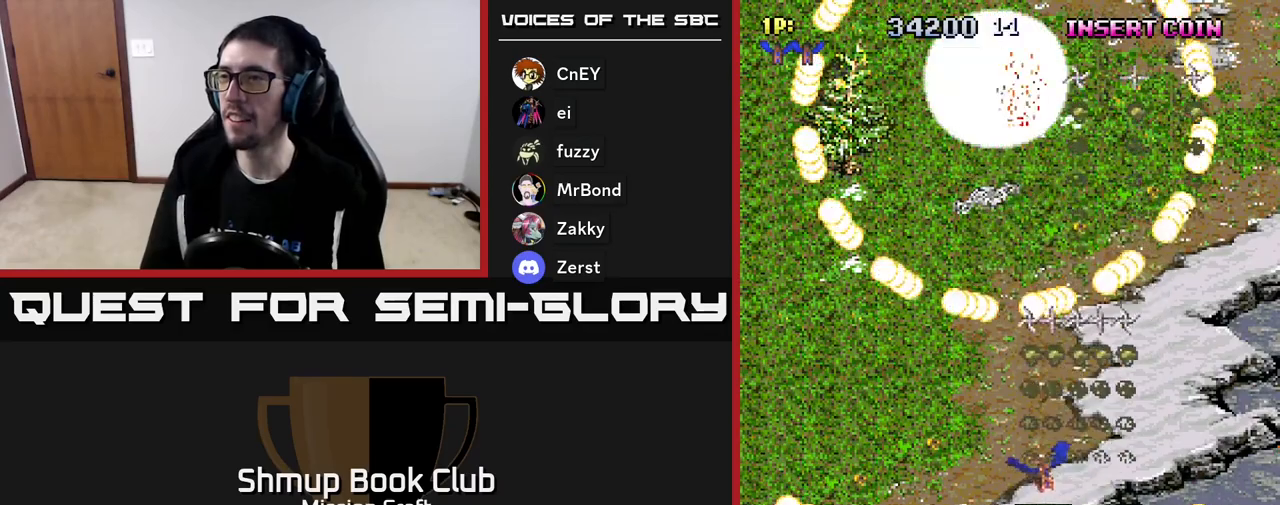
{"buttons": ["R2", "DPAD_UP"], "left_stick": "center", "events": [[67, "DPAD_UP", "up"], [117, "DPAD_DOWN", "down"], [150, "DPAD_LEFT", "up"], [283, "DPAD_DOWN", "up"], [333, "DPAD_UP", "down"]]}